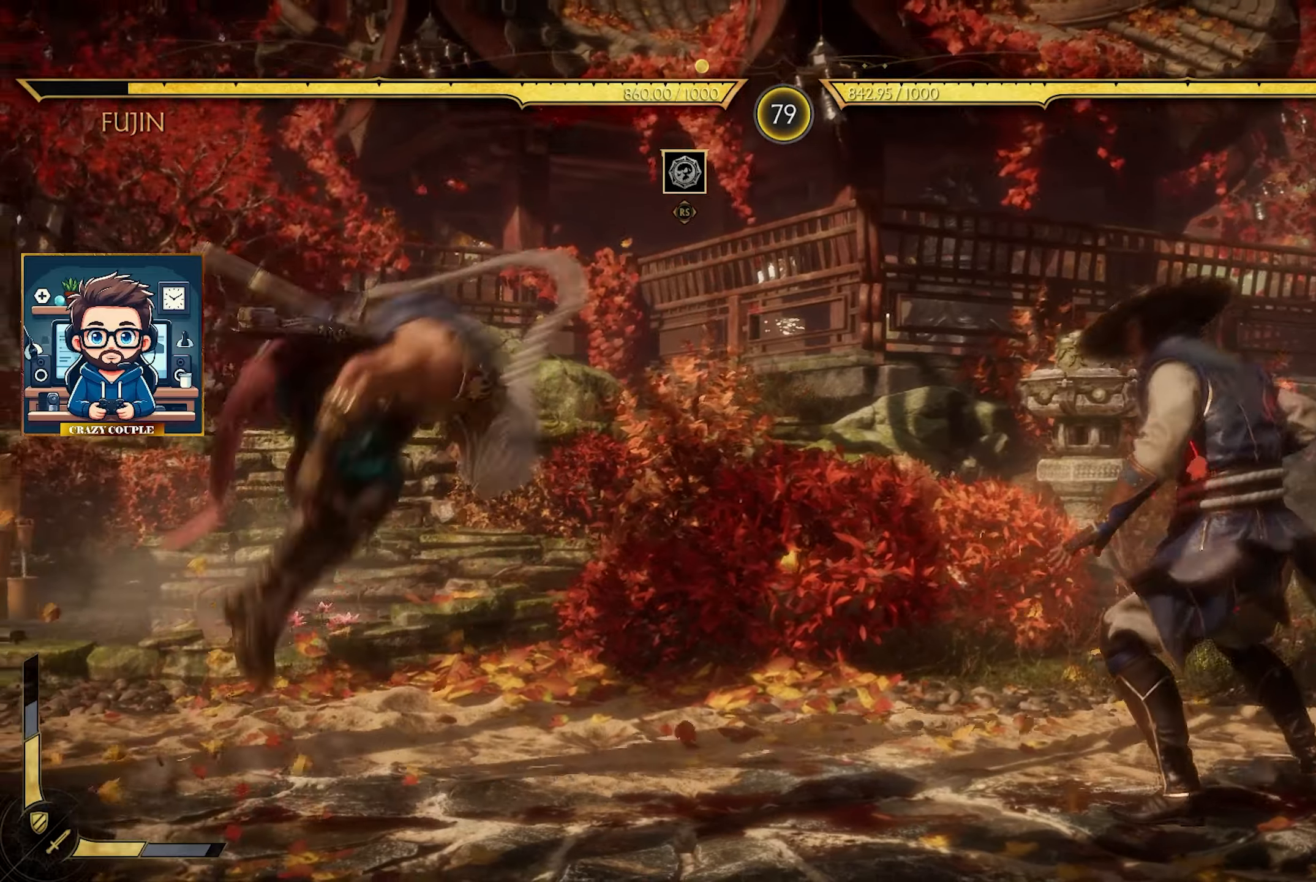
Gameplay with a controller (PlayStation layout); each line is a JSON object with the inputs held at the frame after it. "events" lists button and stick changes between this image and that frame as [ms after this image, input, new state], when the widget could be followed in between. Not read: right_stick.
{"buttons": ["R1"], "left_stick": "up-right", "events": [[33, "R1", "up"], [133, "R1", "down"]]}
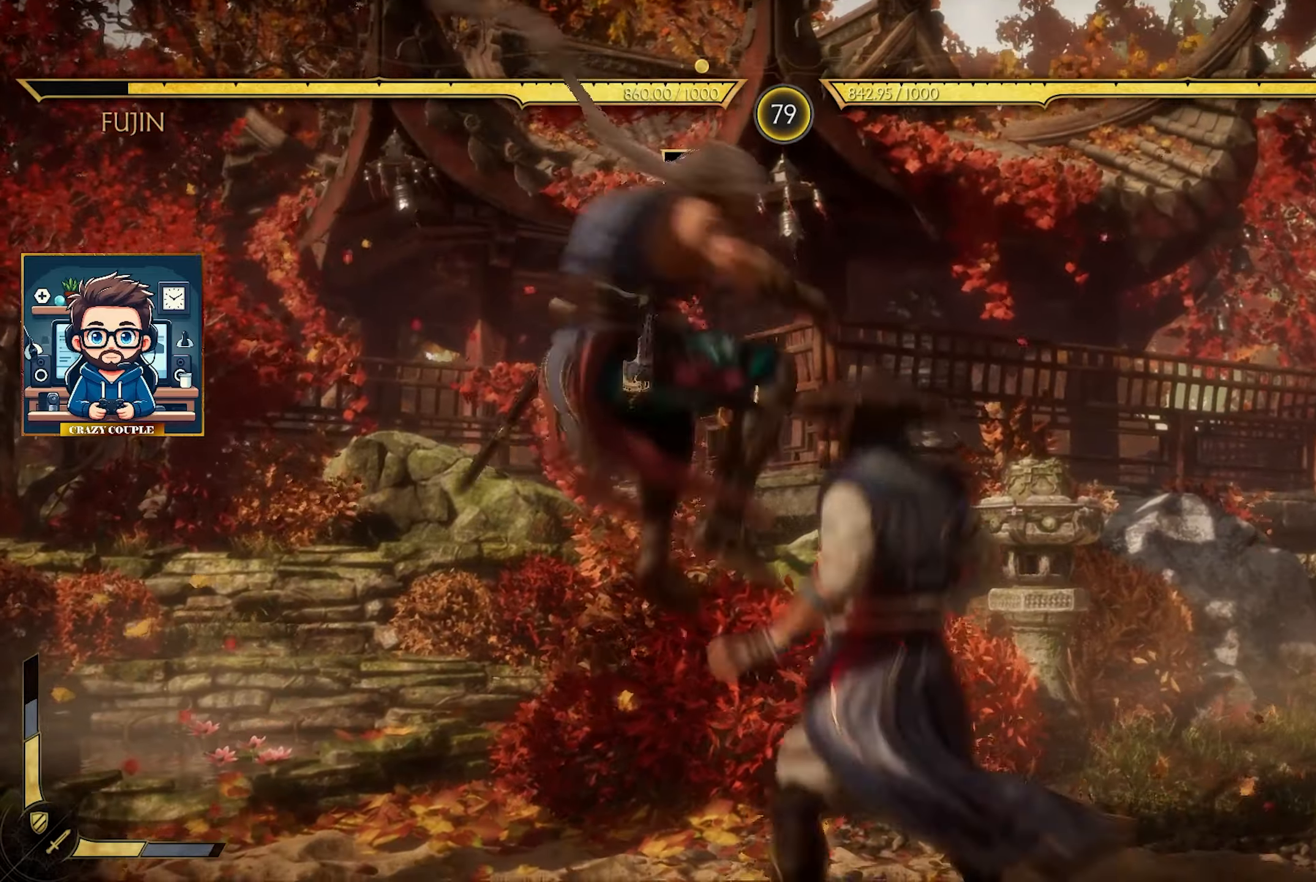
{"buttons": ["CROSS", "R1"], "left_stick": "up-right", "events": [[250, "CROSS", "down"], [366, "CROSS", "up"], [466, "CROSS", "down"]]}
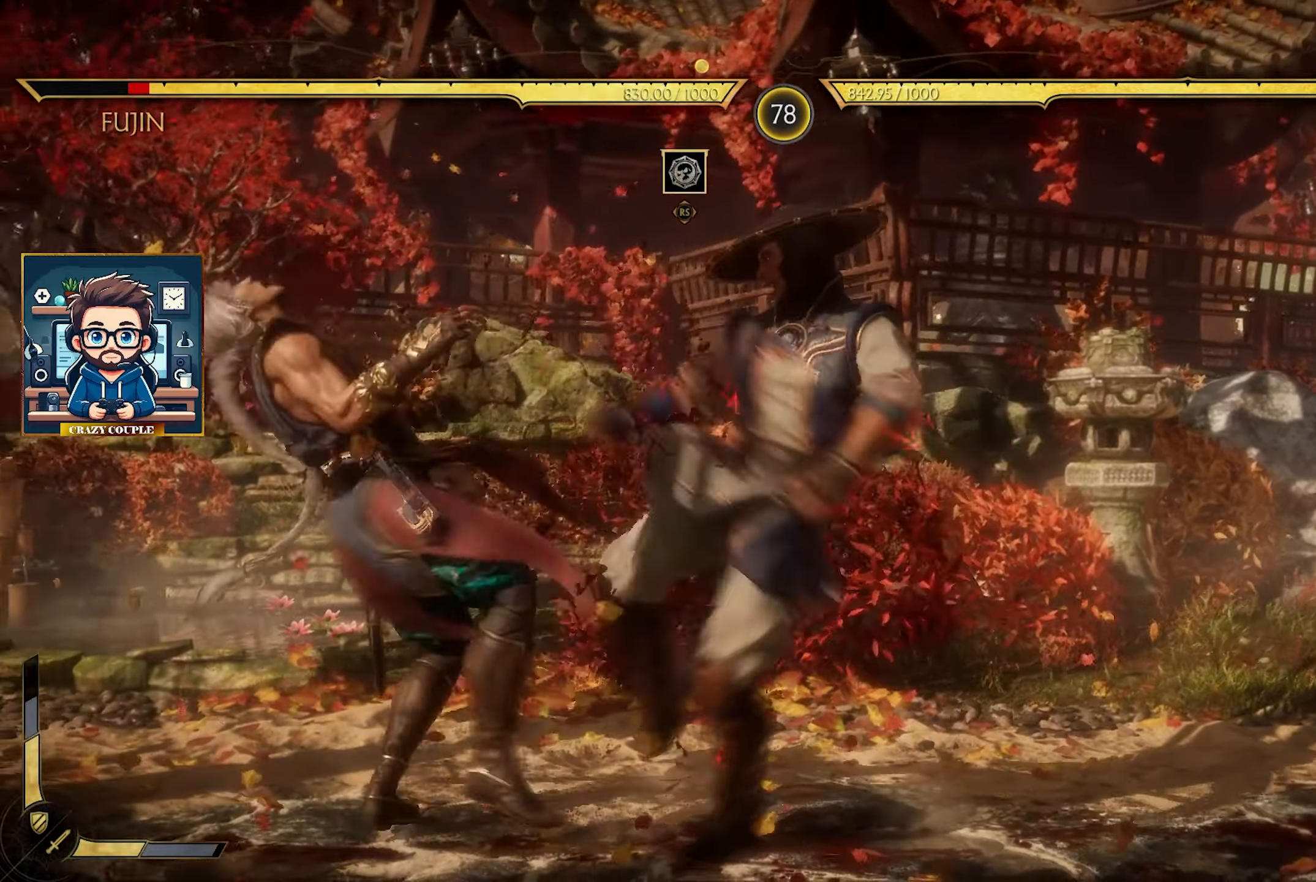
{"buttons": [], "left_stick": "up-right", "events": [[66, "CROSS", "up"], [133, "CROSS", "down"], [250, "CROSS", "up"], [350, "CROSS", "down"], [466, "R1", "up"], [483, "CROSS", "up"]]}
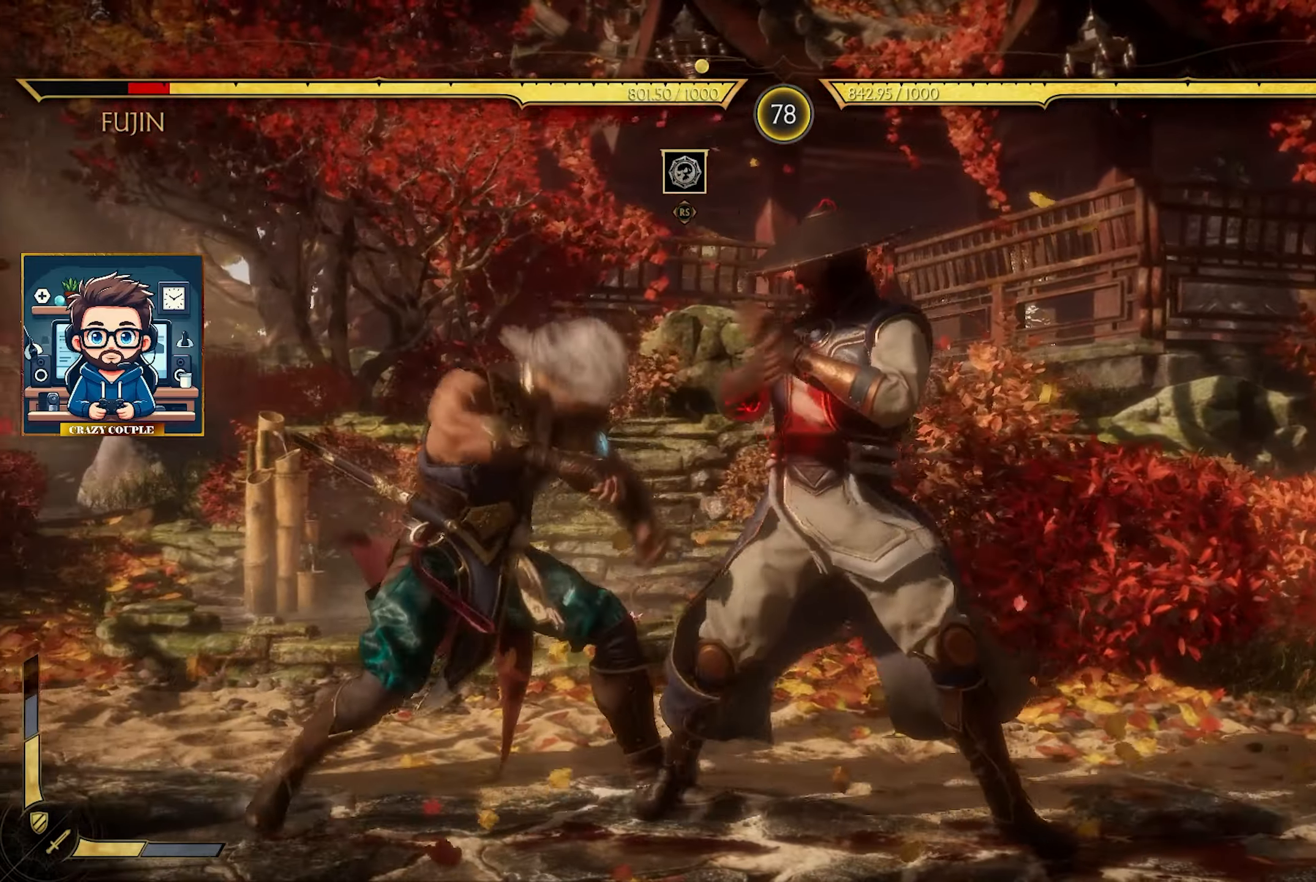
{"buttons": ["CROSS", "R2"], "left_stick": "right", "events": [[83, "left_stick", "right"], [150, "CROSS", "down"], [200, "R2", "down"], [383, "CROSS", "up"], [466, "CROSS", "down"]]}
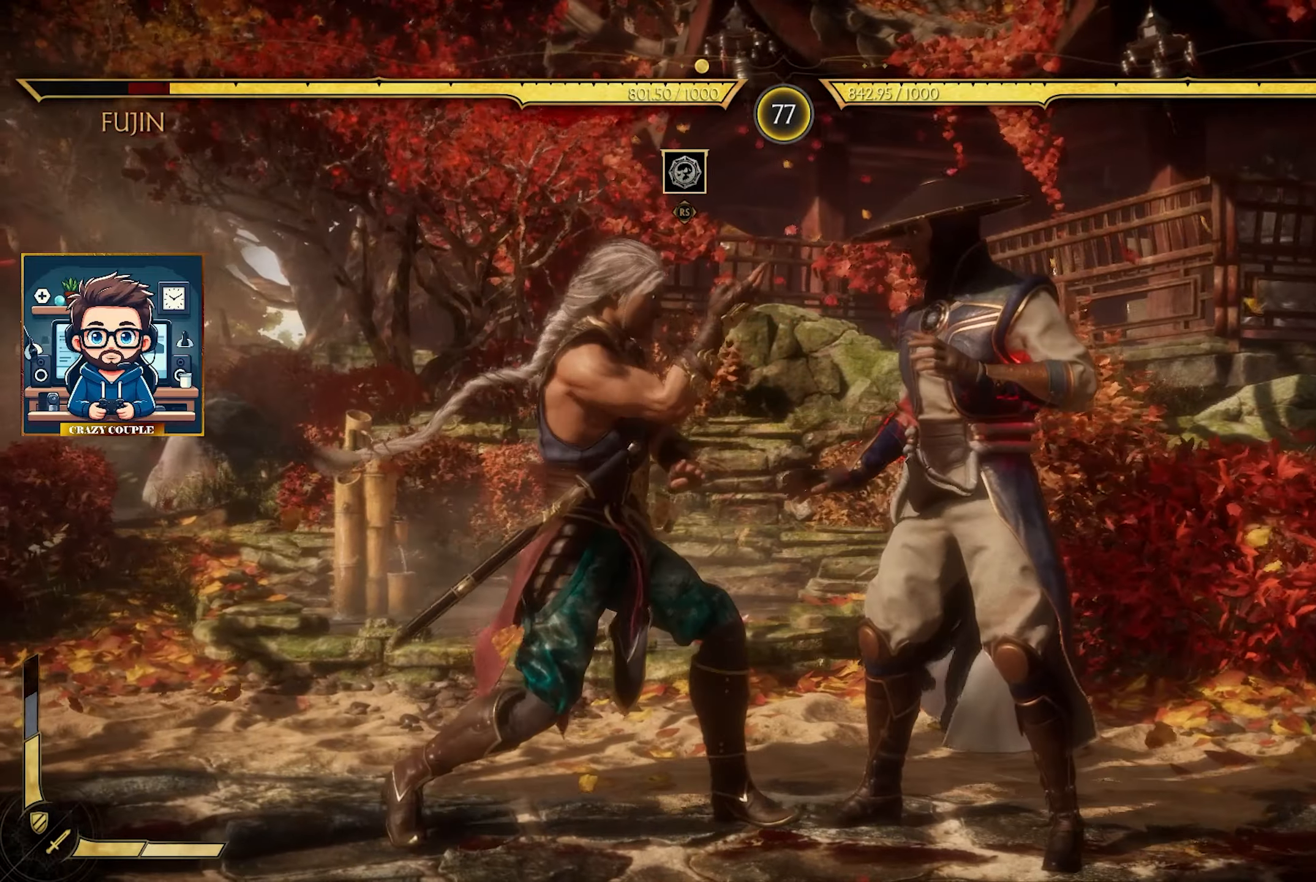
{"buttons": [], "left_stick": "right", "events": [[100, "R2", "up"], [116, "CROSS", "up"], [166, "CROSS", "down"], [300, "CROSS", "up"], [383, "CROSS", "down"], [500, "CROSS", "up"]]}
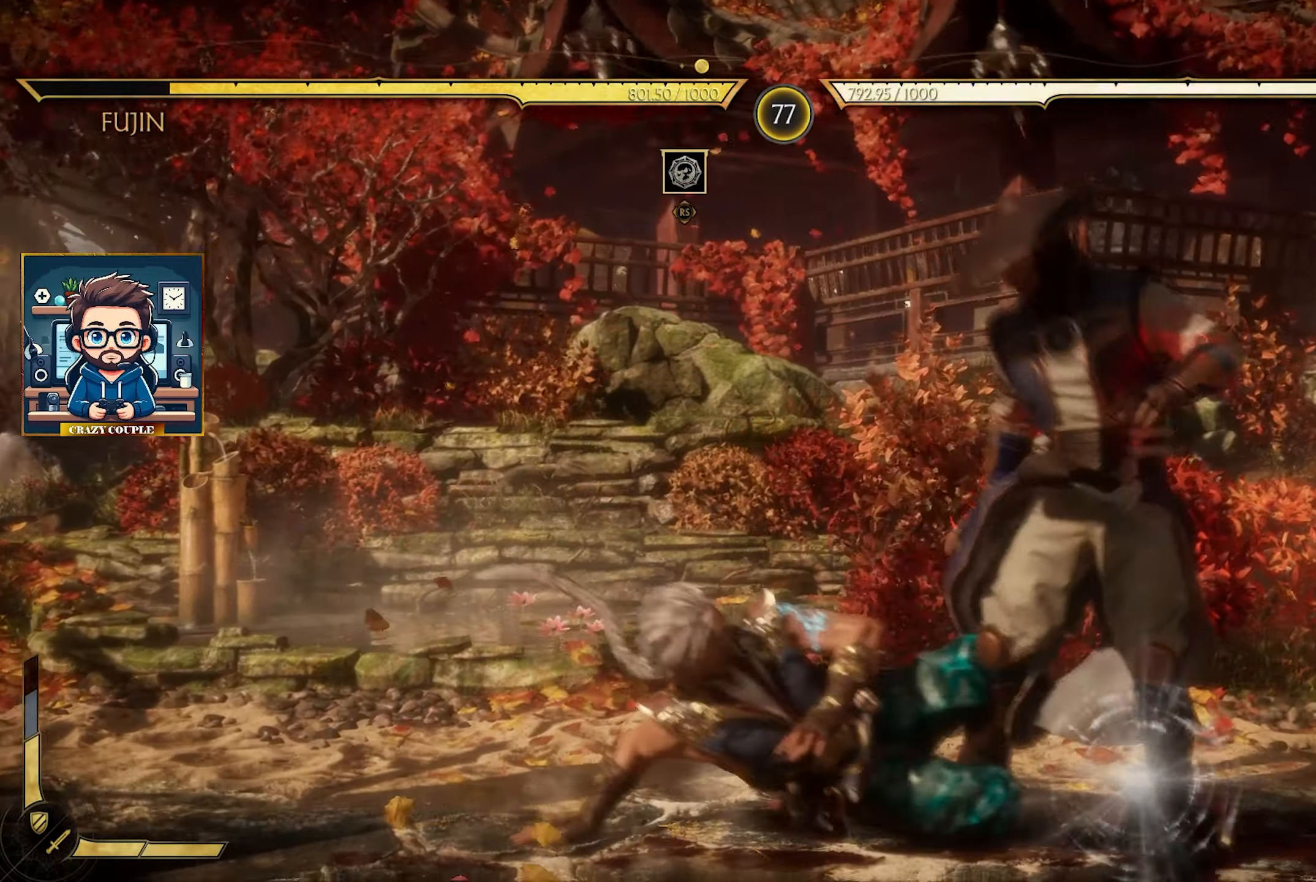
{"buttons": [], "left_stick": "right", "events": [[50, "CROSS", "down"], [166, "CROSS", "up"], [283, "CROSS", "down"], [383, "CROSS", "up"]]}
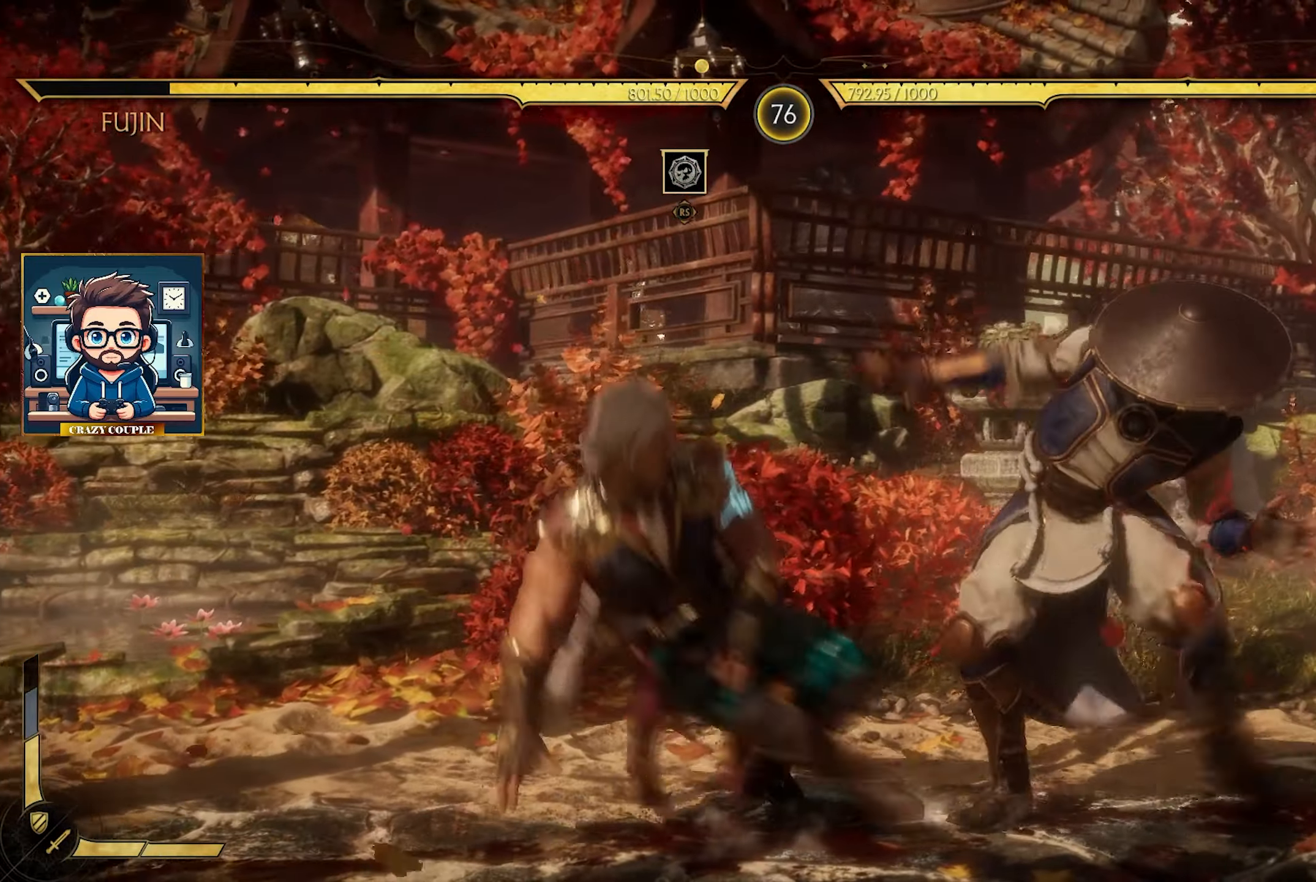
{"buttons": [], "left_stick": "right", "events": [[166, "TRIANGLE", "down"], [216, "TRIANGLE", "up"]]}
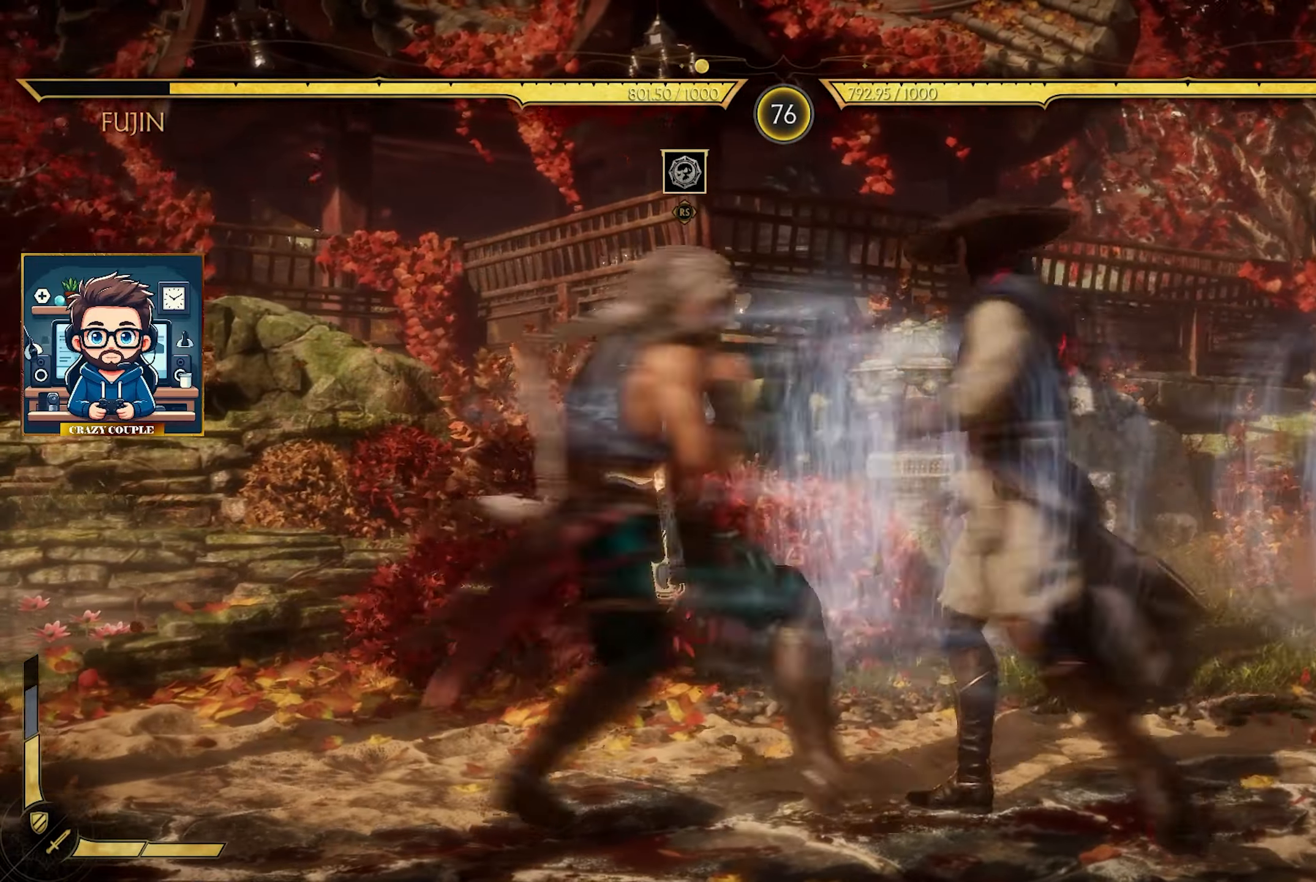
{"buttons": [], "left_stick": "right", "events": [[216, "TRIANGLE", "down"], [333, "TRIANGLE", "up"]]}
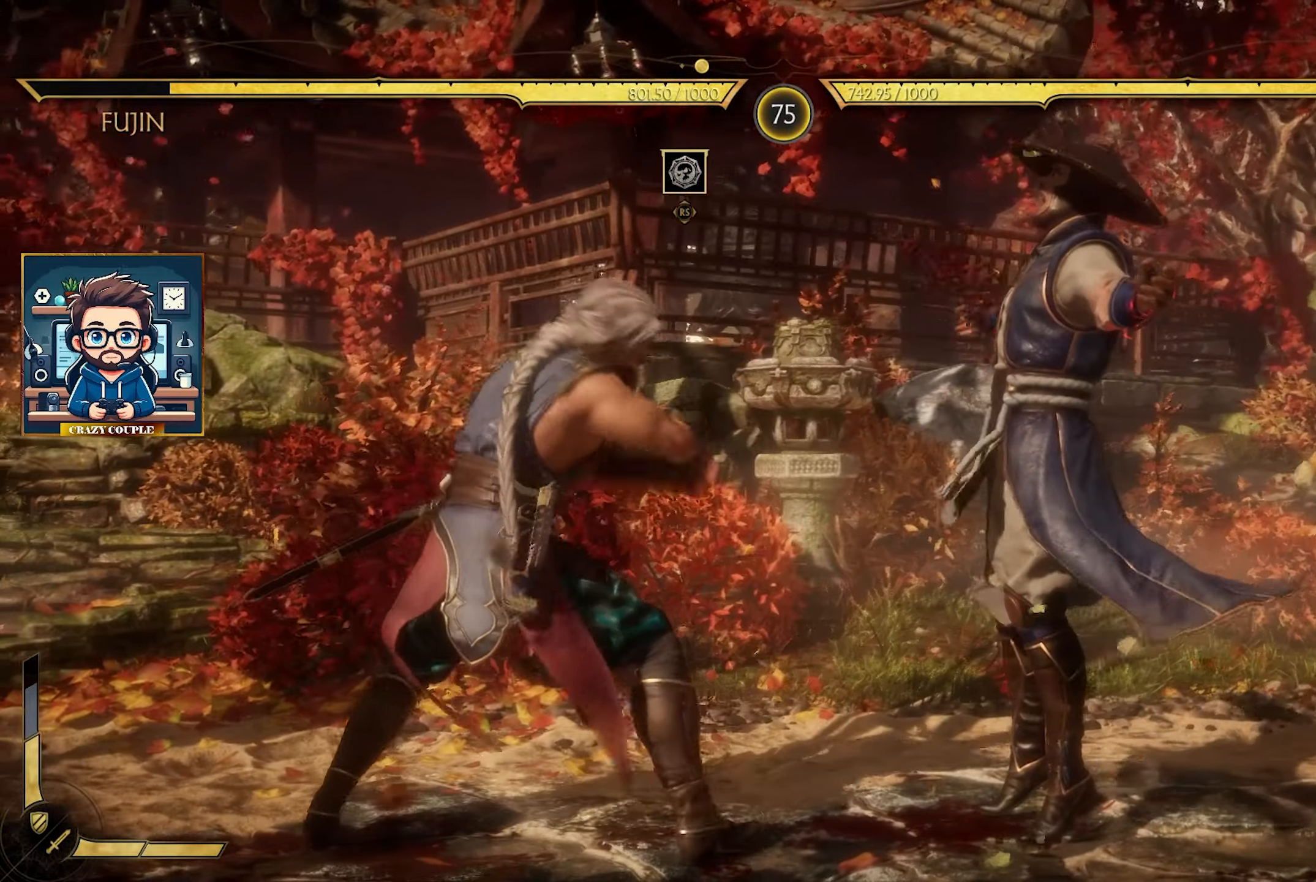
{"buttons": [], "left_stick": "right", "events": [[66, "CROSS", "down"], [83, "left_stick", "down-right"], [183, "CROSS", "up"], [283, "CROSS", "down"], [366, "CROSS", "up"], [416, "left_stick", "right"]]}
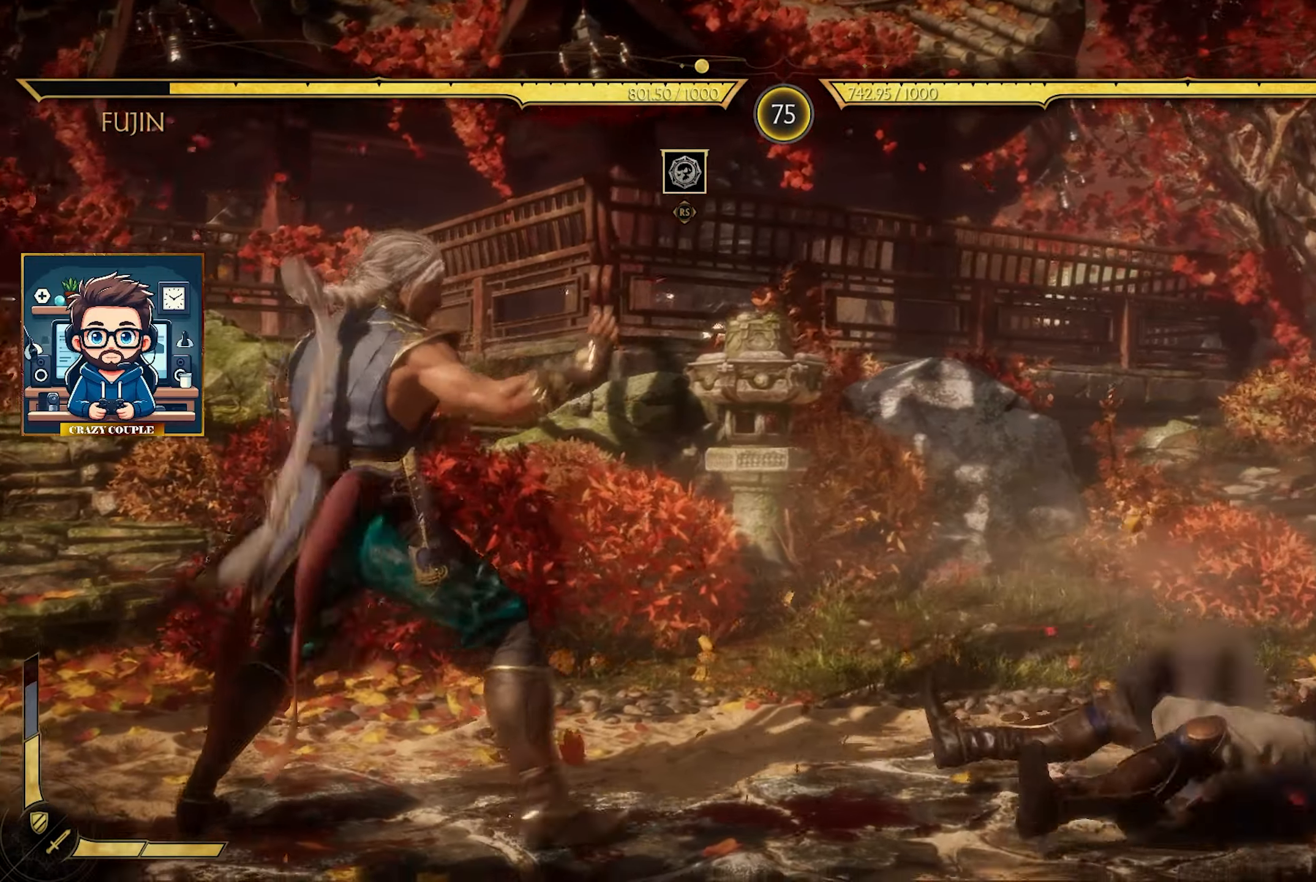
{"buttons": ["SQUARE"], "left_stick": "down-right", "events": [[367, "left_stick", "down-right"], [483, "SQUARE", "down"]]}
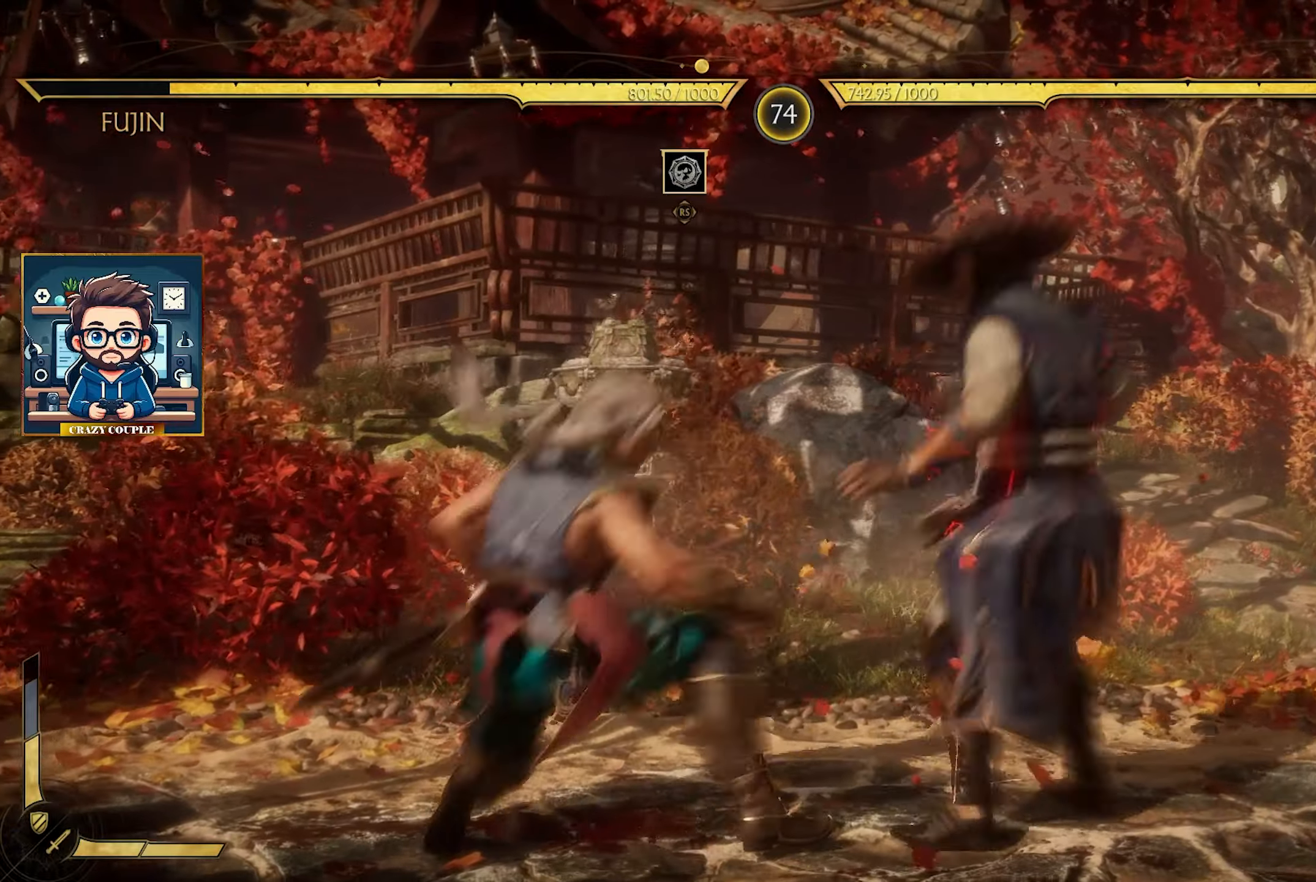
{"buttons": [], "left_stick": "up-right", "events": [[83, "SQUARE", "up"], [133, "left_stick", "right"], [183, "SQUARE", "down"], [267, "SQUARE", "up"], [367, "left_stick", "up"], [383, "TRIANGLE", "down"], [433, "left_stick", "up-right"], [467, "TRIANGLE", "up"]]}
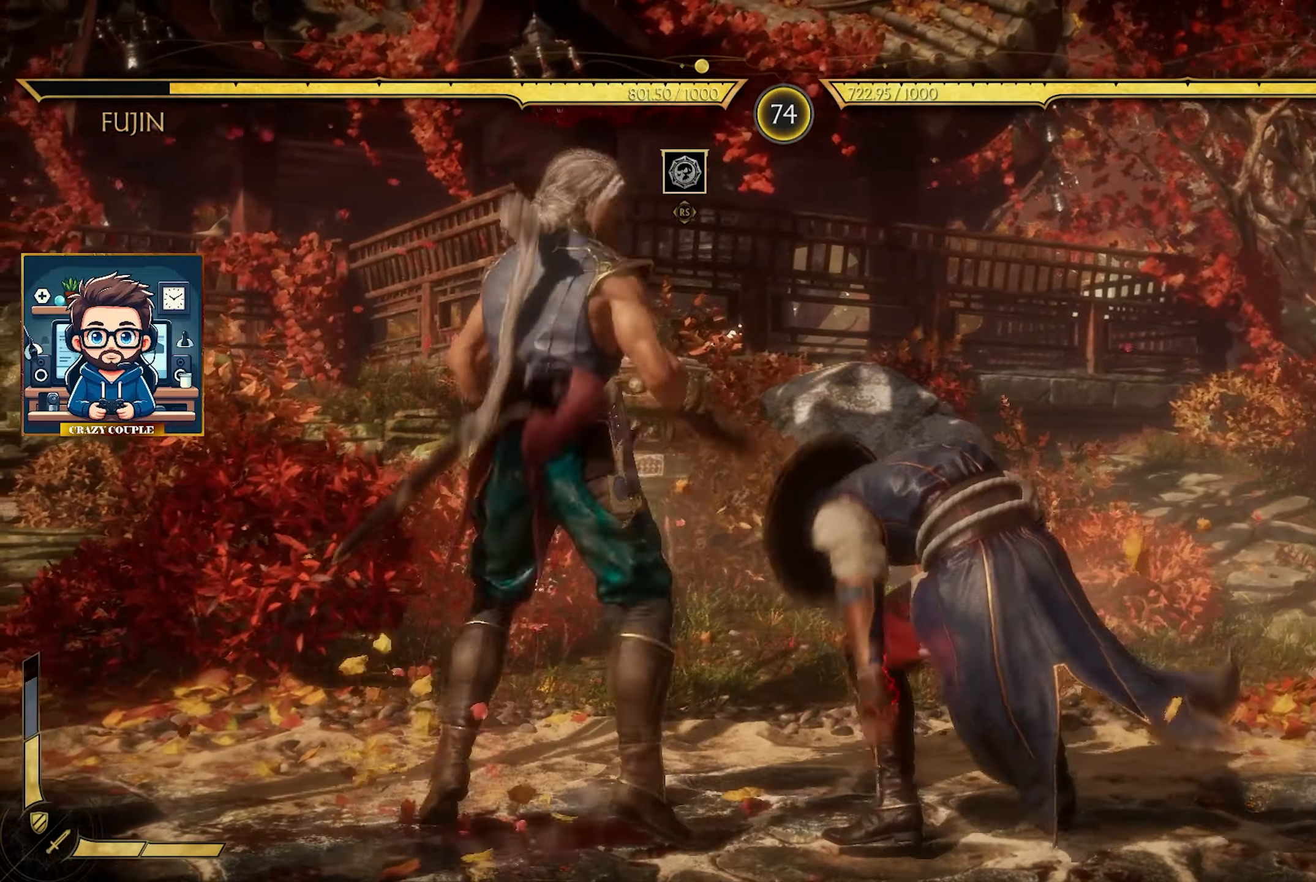
{"buttons": [], "left_stick": "up-right", "events": [[83, "TRIANGLE", "down"], [133, "TRIANGLE", "up"]]}
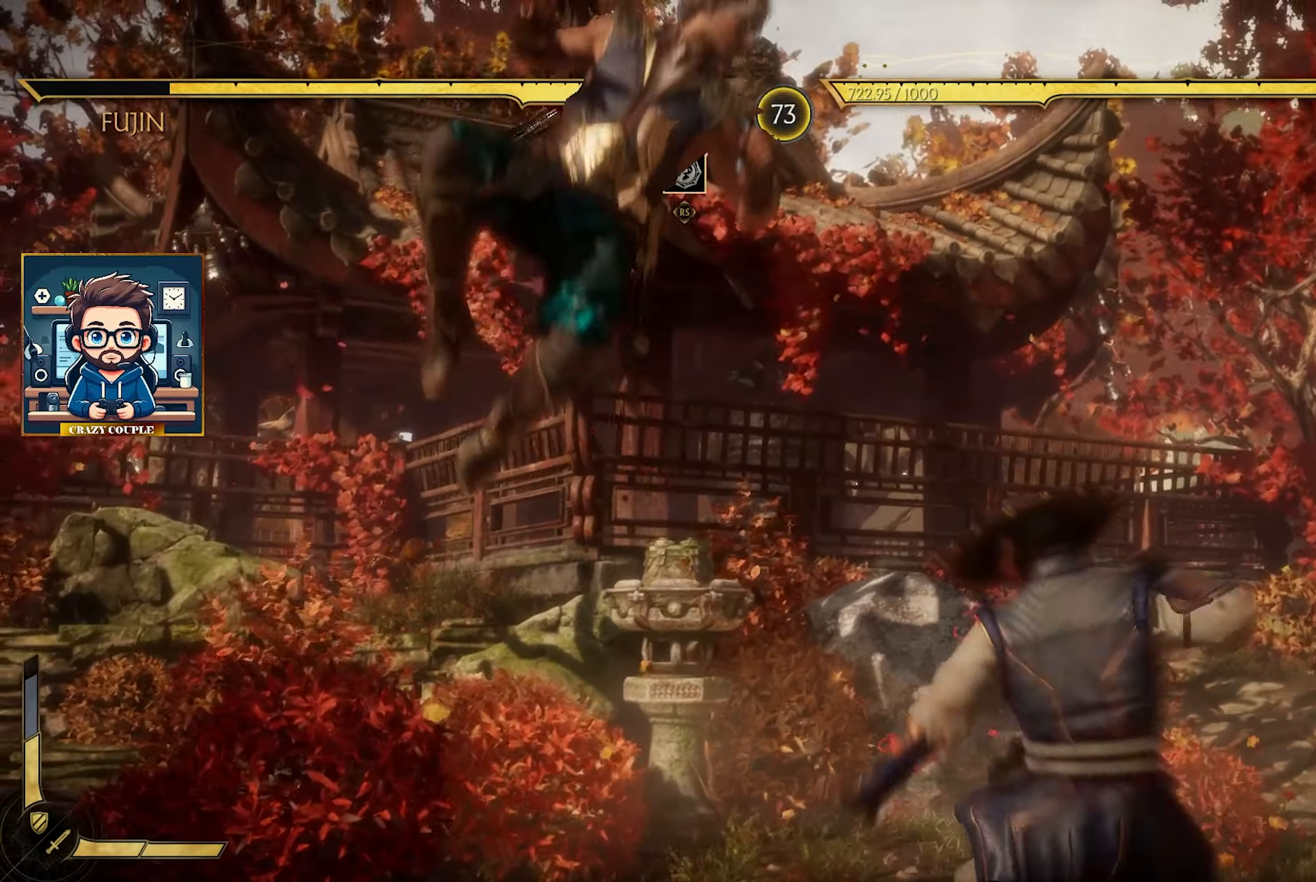
{"buttons": [], "left_stick": "up-right", "events": [[117, "TRIANGLE", "down"], [200, "TRIANGLE", "up"], [333, "CIRCLE", "down"], [467, "CIRCLE", "up"]]}
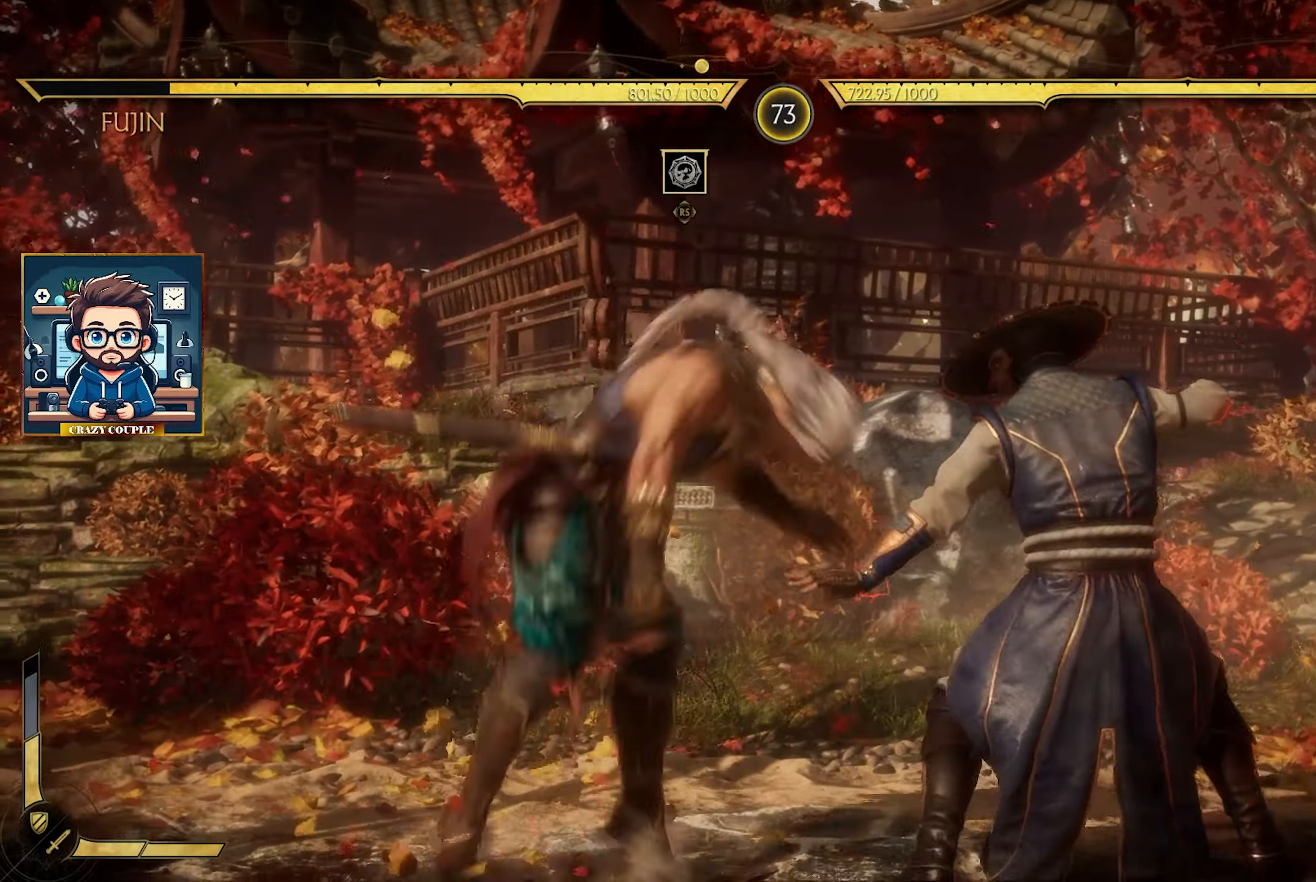
{"buttons": ["CIRCLE"], "left_stick": "up-right", "events": [[33, "CIRCLE", "down"], [167, "CIRCLE", "up"], [250, "CIRCLE", "down"], [350, "CIRCLE", "up"], [417, "CIRCLE", "down"]]}
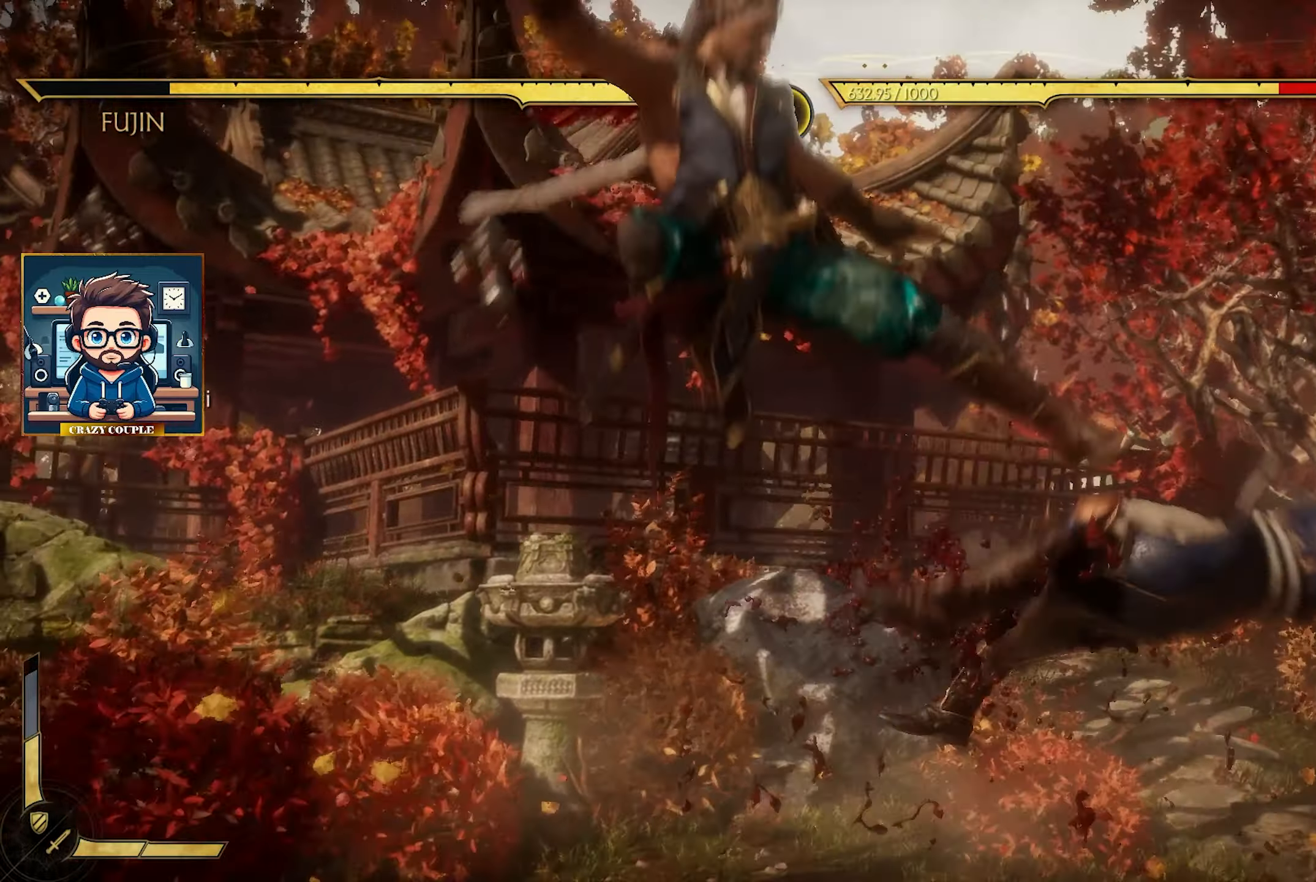
{"buttons": [], "left_stick": "right", "events": [[33, "CIRCLE", "up"], [467, "left_stick", "right"]]}
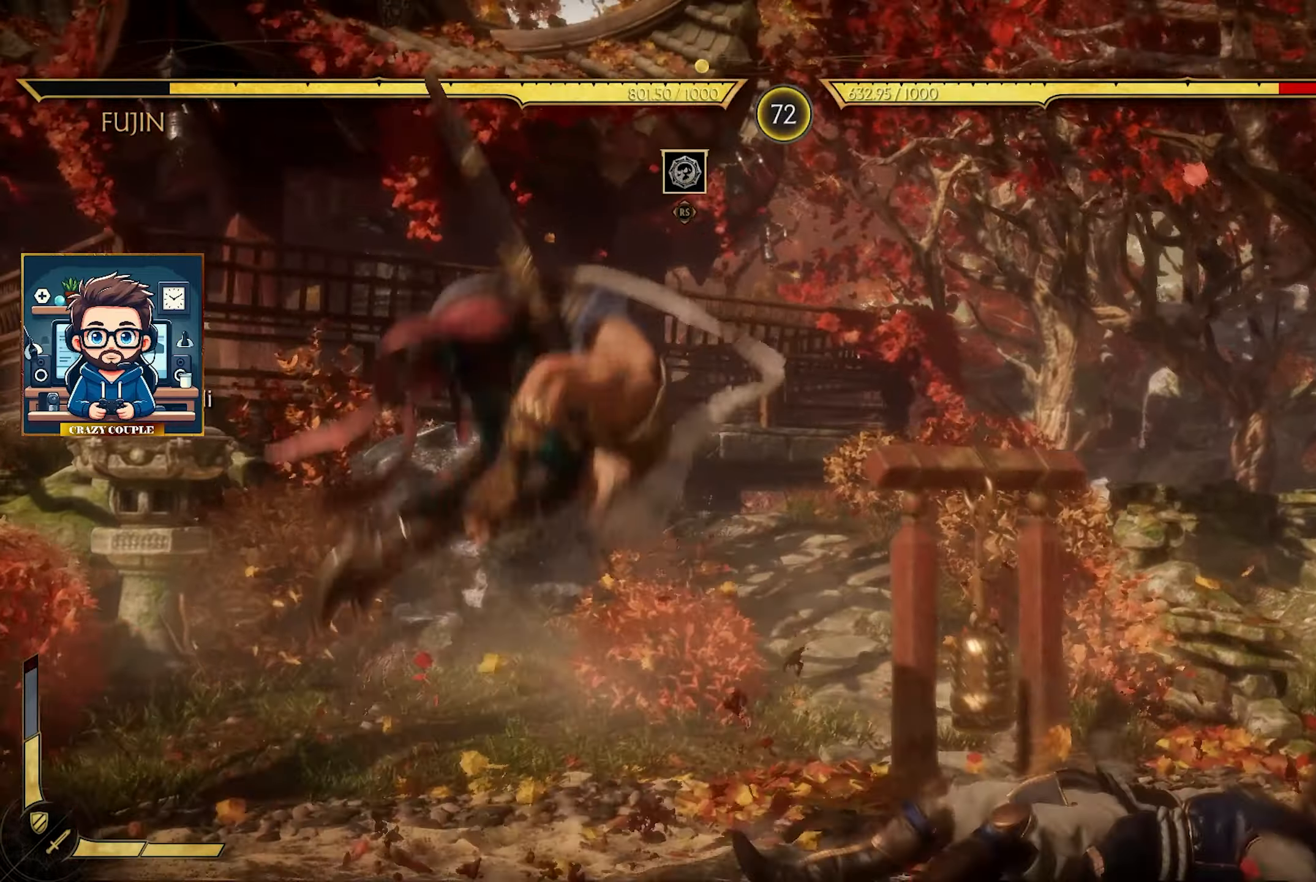
{"buttons": ["CROSS"], "left_stick": "down-right", "events": [[433, "left_stick", "down-right"], [450, "CROSS", "down"]]}
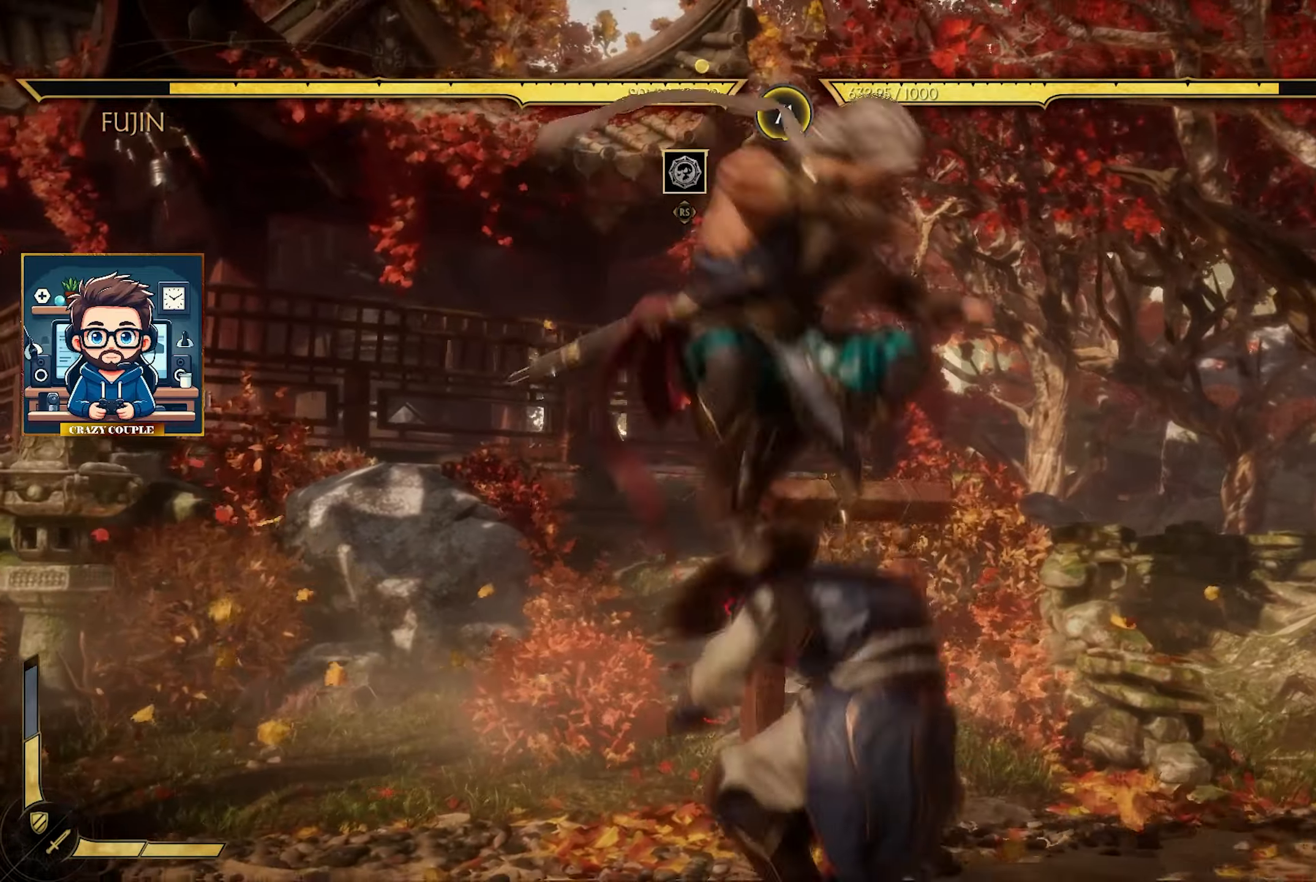
{"buttons": ["CROSS"], "left_stick": "right", "events": [[50, "CROSS", "up"], [150, "CROSS", "down"], [233, "CROSS", "up"], [300, "CROSS", "down"], [350, "left_stick", "right"], [400, "CROSS", "up"], [483, "CROSS", "down"]]}
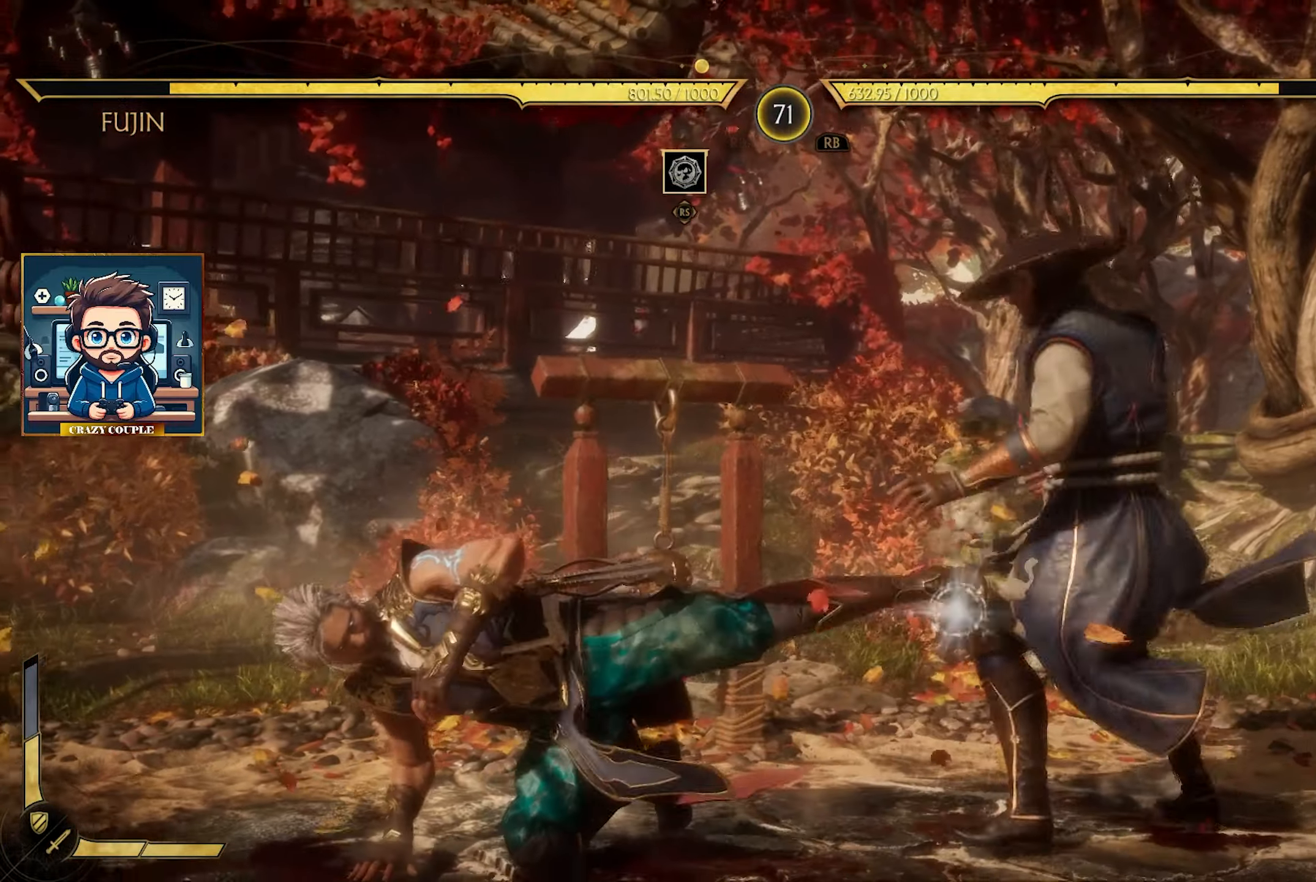
{"buttons": [], "left_stick": "right", "events": [[83, "CROSS", "up"], [233, "SQUARE", "down"], [350, "SQUARE", "up"], [417, "SQUARE", "down"], [500, "SQUARE", "up"]]}
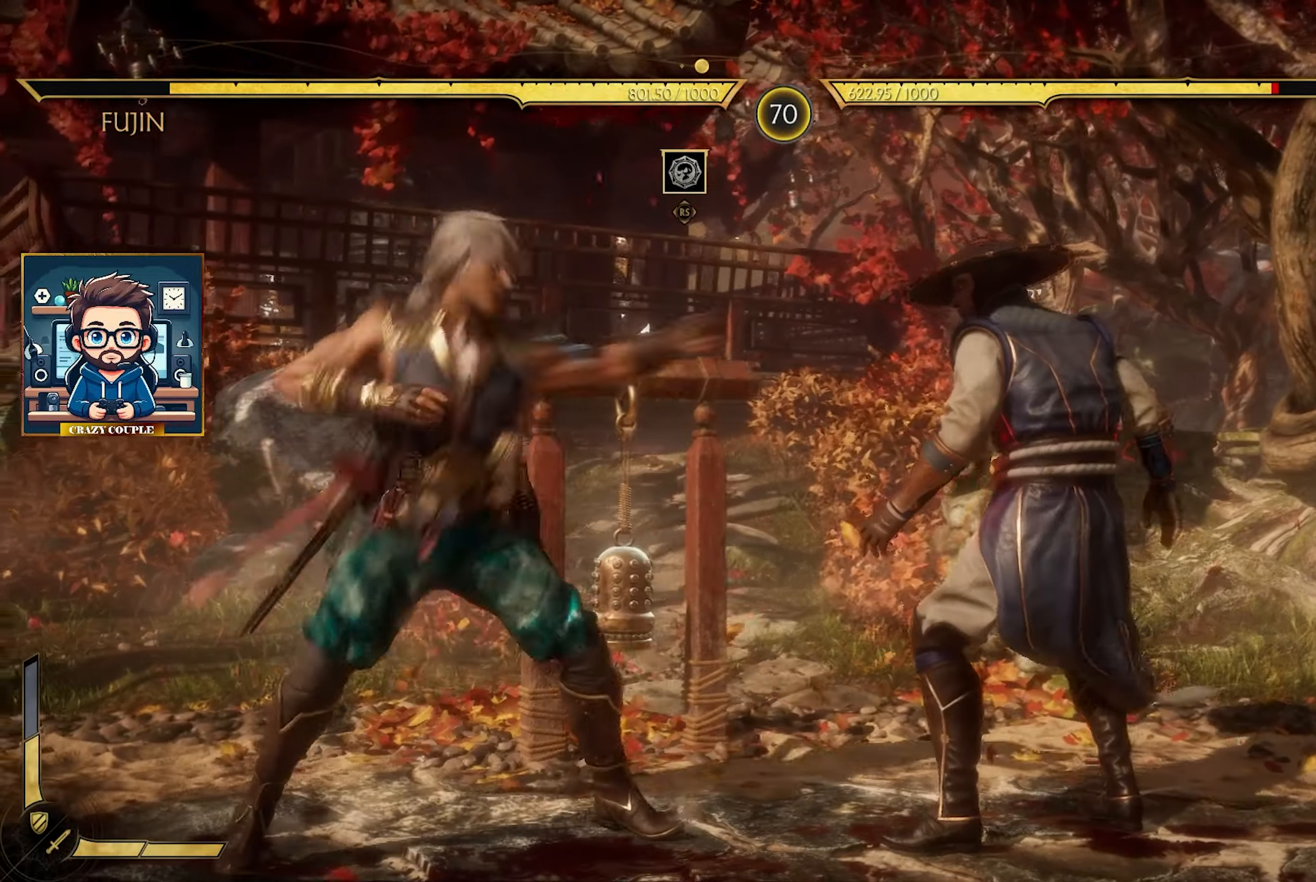
{"buttons": ["SQUARE"], "left_stick": "right", "events": [[83, "SQUARE", "down"], [200, "SQUARE", "up"], [267, "SQUARE", "down"], [367, "SQUARE", "up"], [433, "SQUARE", "down"]]}
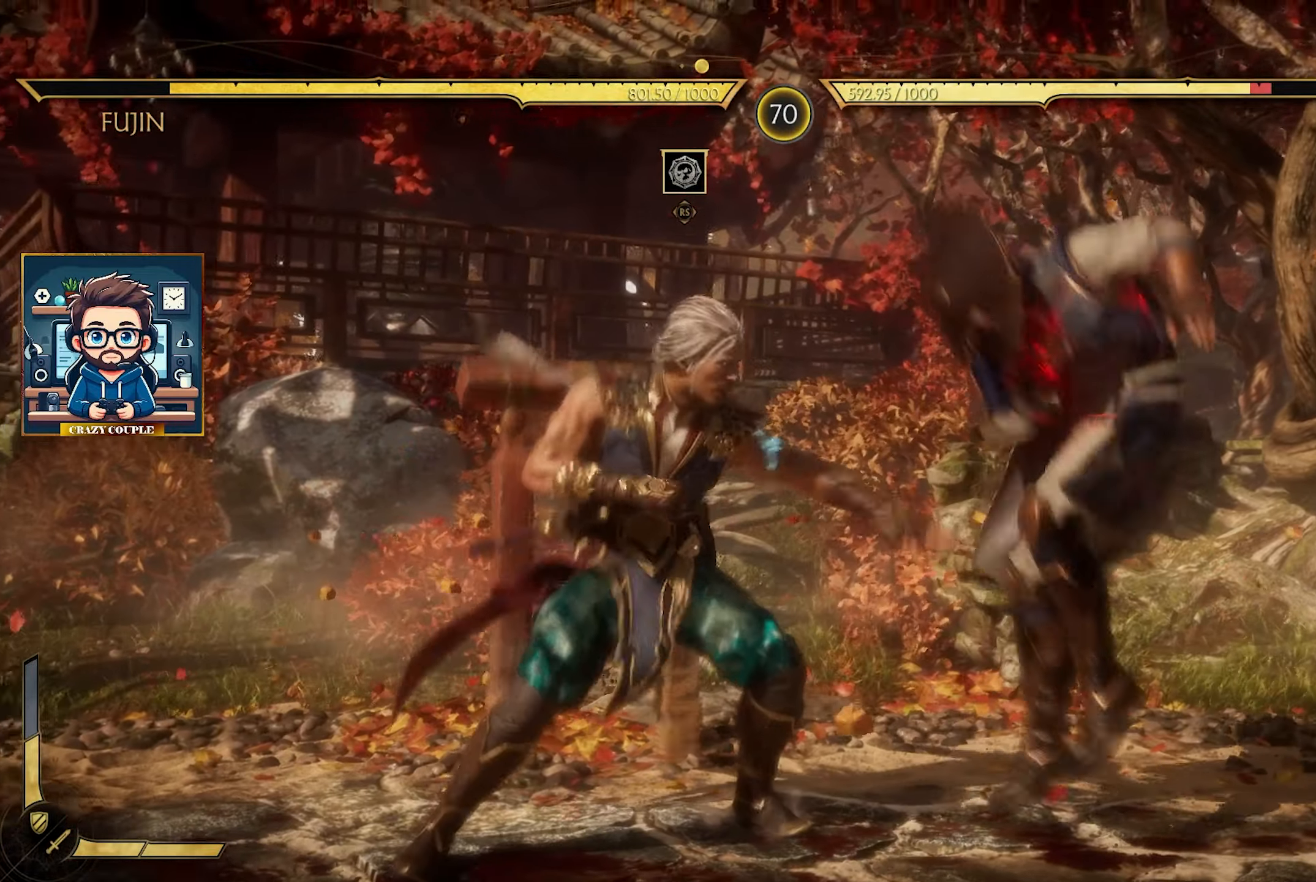
{"buttons": [], "left_stick": "up-right", "events": [[50, "SQUARE", "up"], [133, "SQUARE", "down"], [250, "SQUARE", "up"], [500, "left_stick", "up-right"]]}
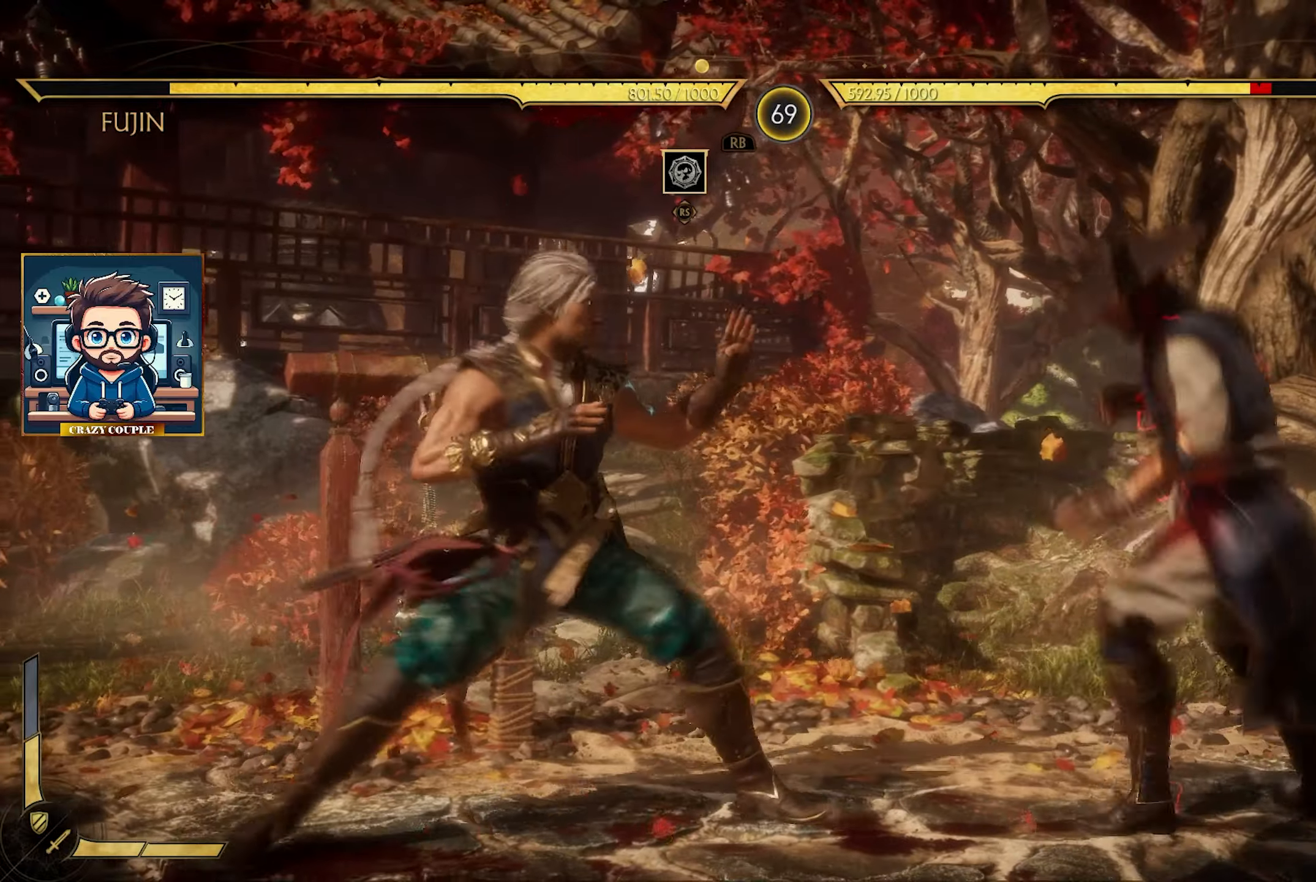
{"buttons": [], "left_stick": "up-right", "events": [[167, "TRIANGLE", "down"], [217, "left_stick", "up"], [250, "TRIANGLE", "up"], [350, "TRIANGLE", "down"], [350, "left_stick", "up-right"], [450, "TRIANGLE", "up"]]}
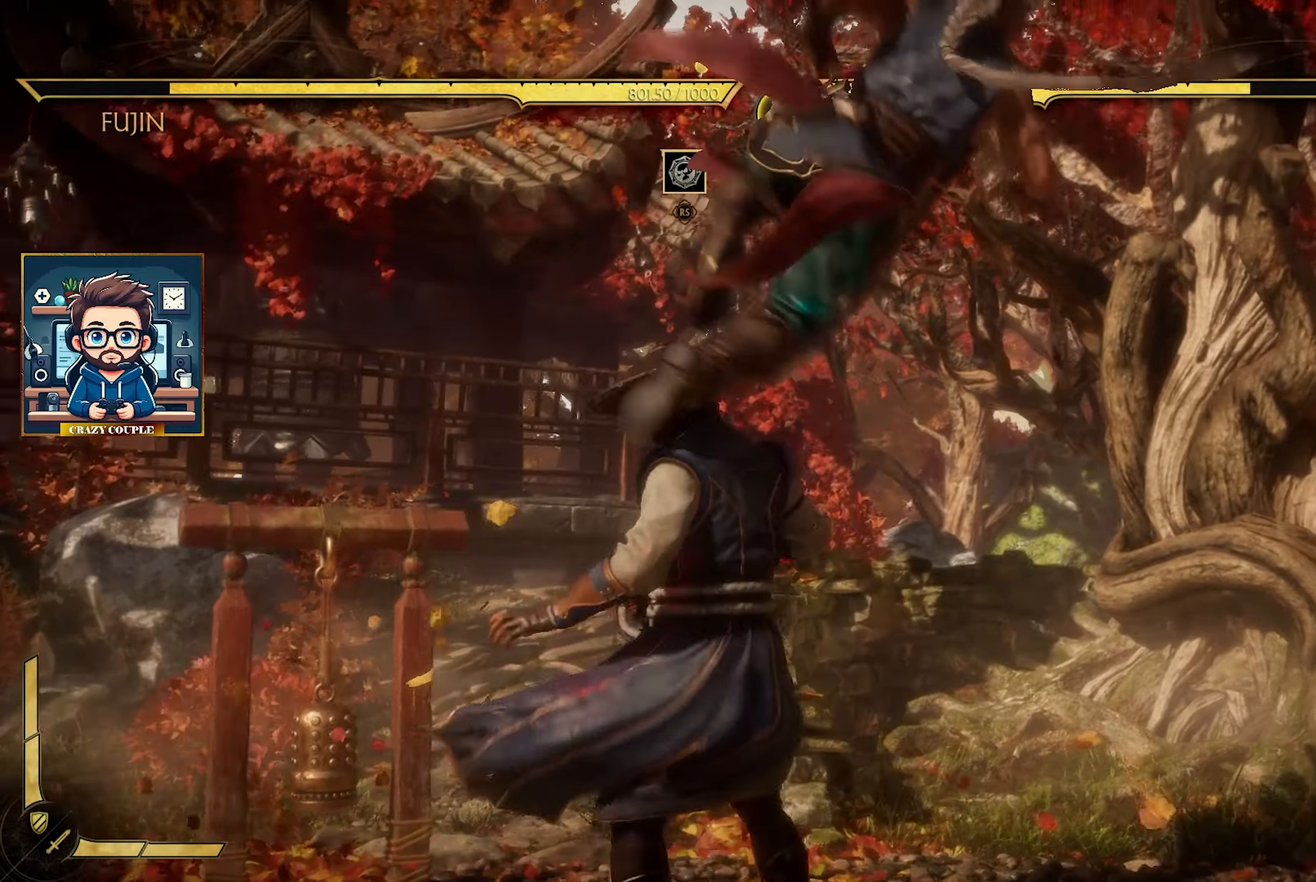
{"buttons": [], "left_stick": "left", "events": [[134, "left_stick", "left"], [250, "TRIANGLE", "down"], [300, "TRIANGLE", "up"], [400, "TRIANGLE", "down"], [484, "TRIANGLE", "up"]]}
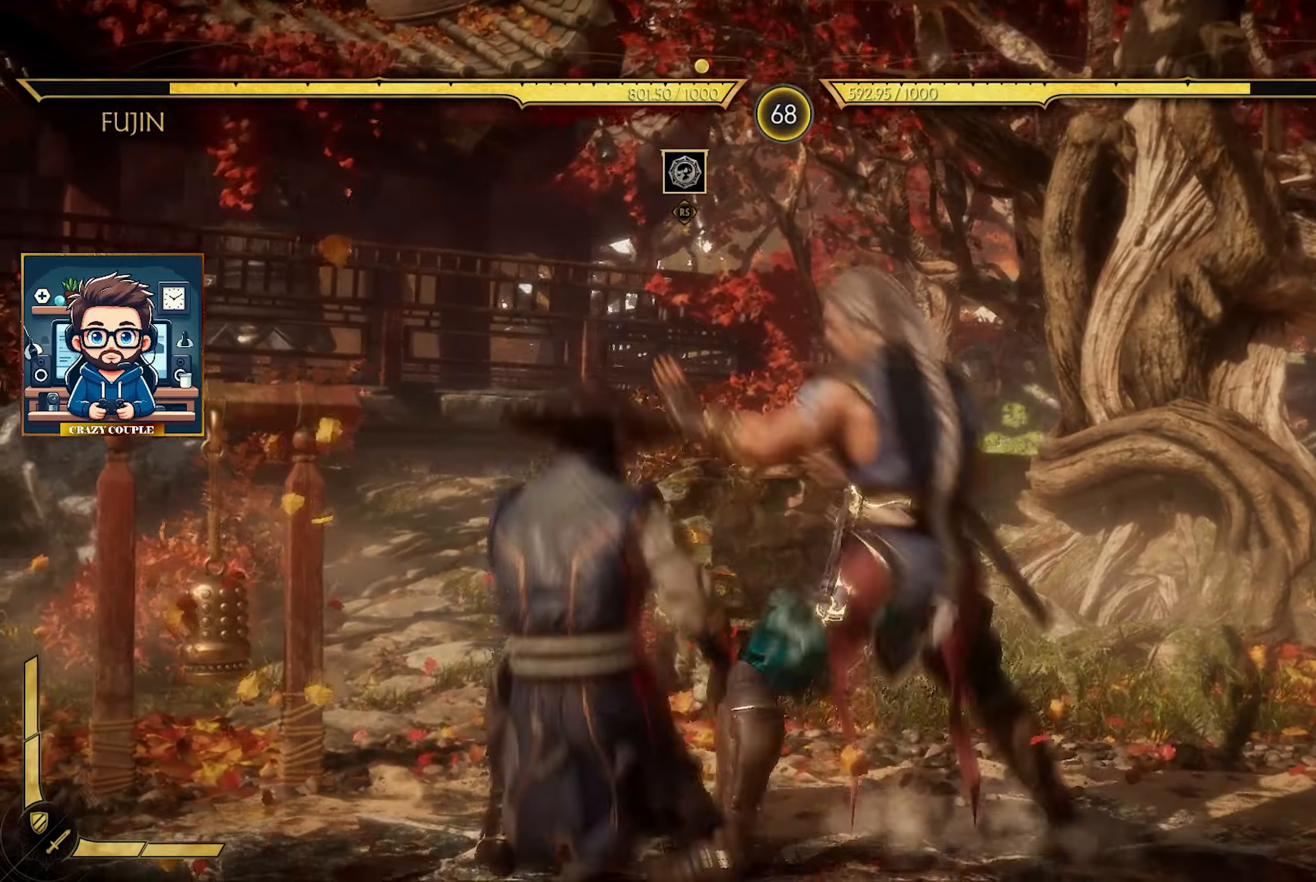
{"buttons": ["R1"], "left_stick": "left", "events": [[100, "TRIANGLE", "down"], [134, "TRIANGLE", "up"], [367, "R1", "down"]]}
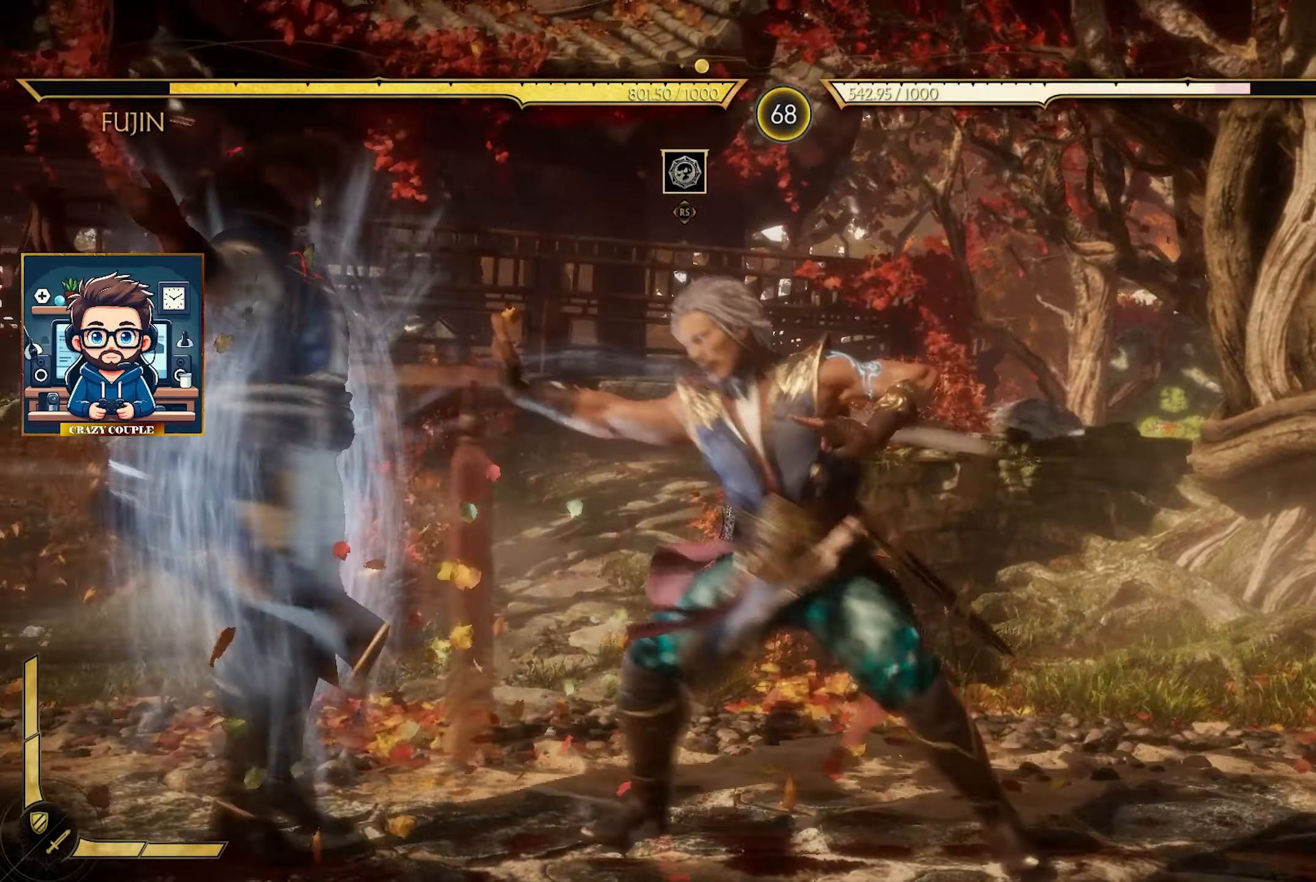
{"buttons": [], "left_stick": "left", "events": [[250, "R1", "up"]]}